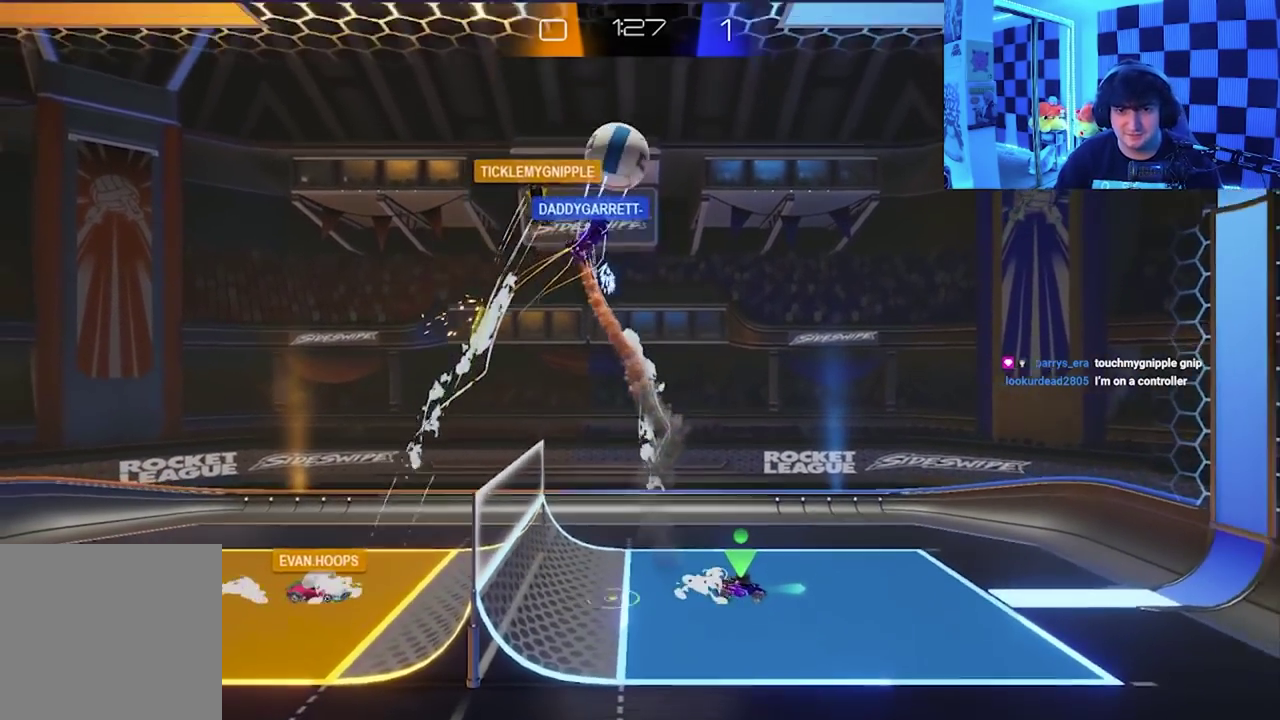
Gameplay with a controller (Xbox layout); each line is a JSON object with the inputs held at the frame after it. "events" lists button and stick changes between this image and that frame as [ms after this image, input, new state], when the widget could be followed in between. Not read: right_stick.
{"buttons": [], "left_stick": "down-left", "events": [[167, "left_stick", "center"], [450, "left_stick", "down-left"]]}
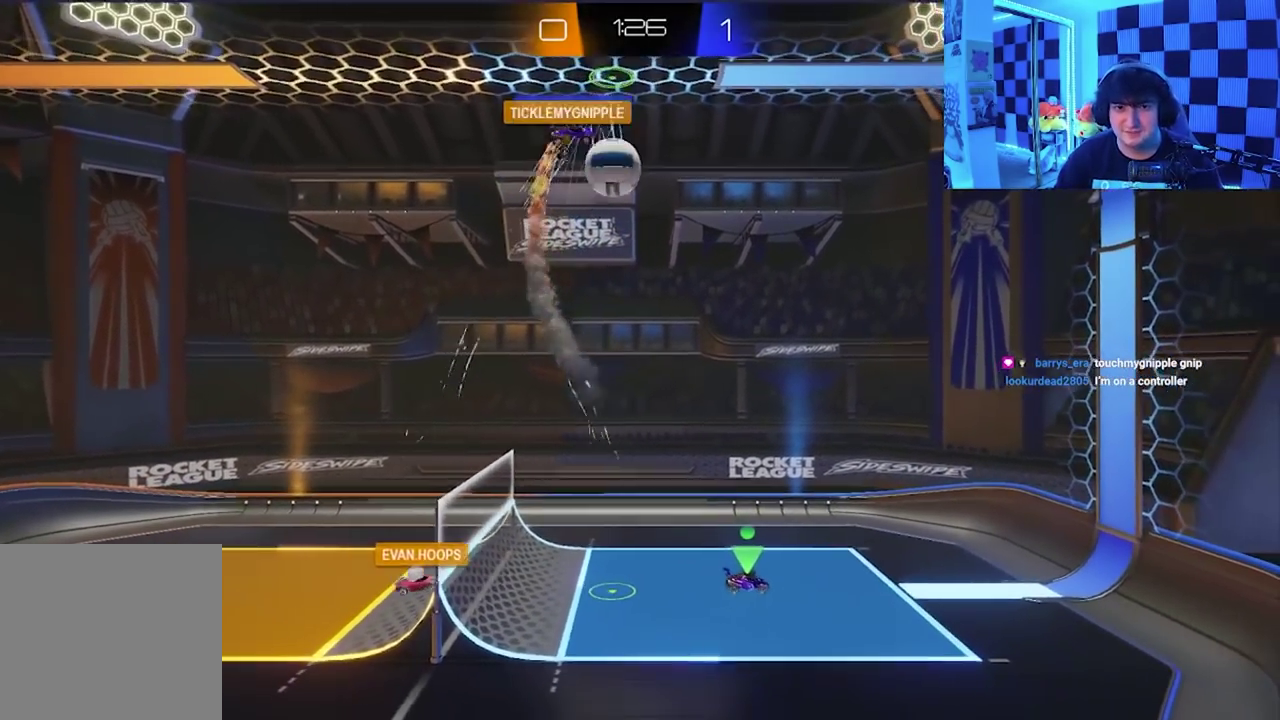
{"buttons": ["A", "X"], "left_stick": "up", "events": [[150, "X", "down"], [350, "X", "up"], [367, "left_stick", "up"], [400, "A", "down"], [400, "X", "down"]]}
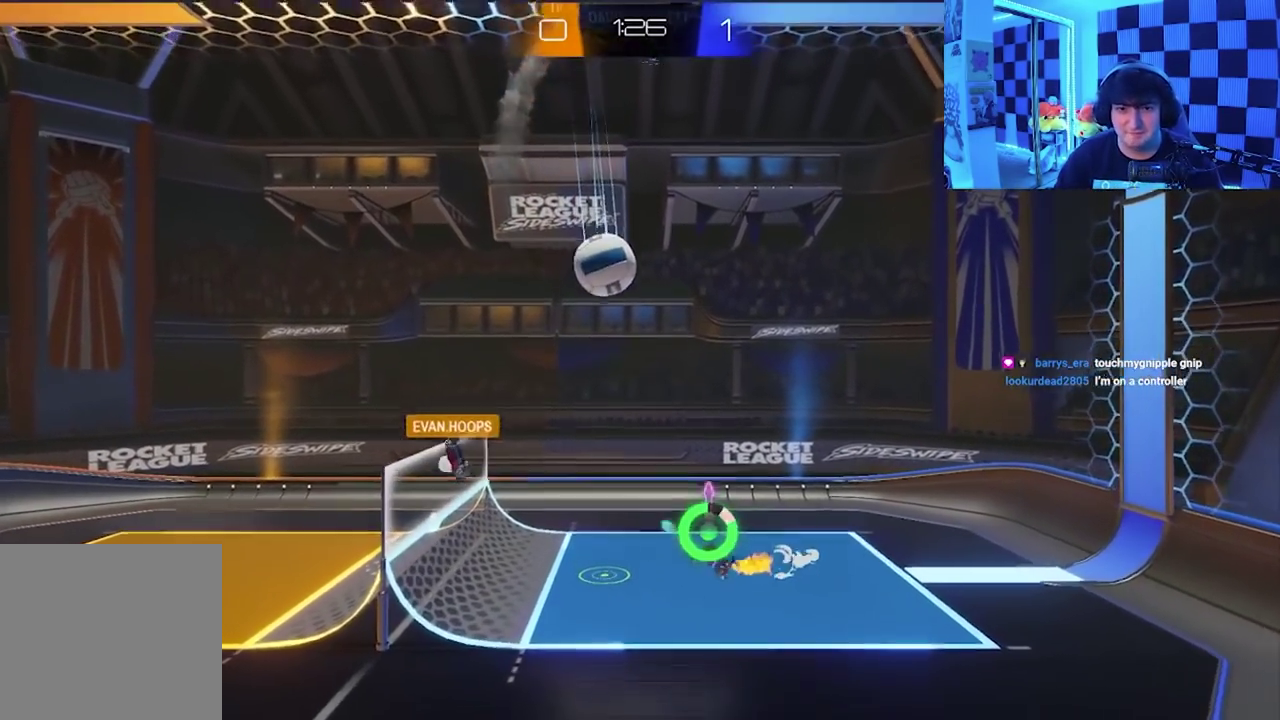
{"buttons": ["A", "X"], "left_stick": "down-left", "events": [[33, "left_stick", "up-right"], [183, "A", "up"], [300, "X", "up"], [317, "left_stick", "down-left"], [367, "A", "down"], [367, "X", "down"]]}
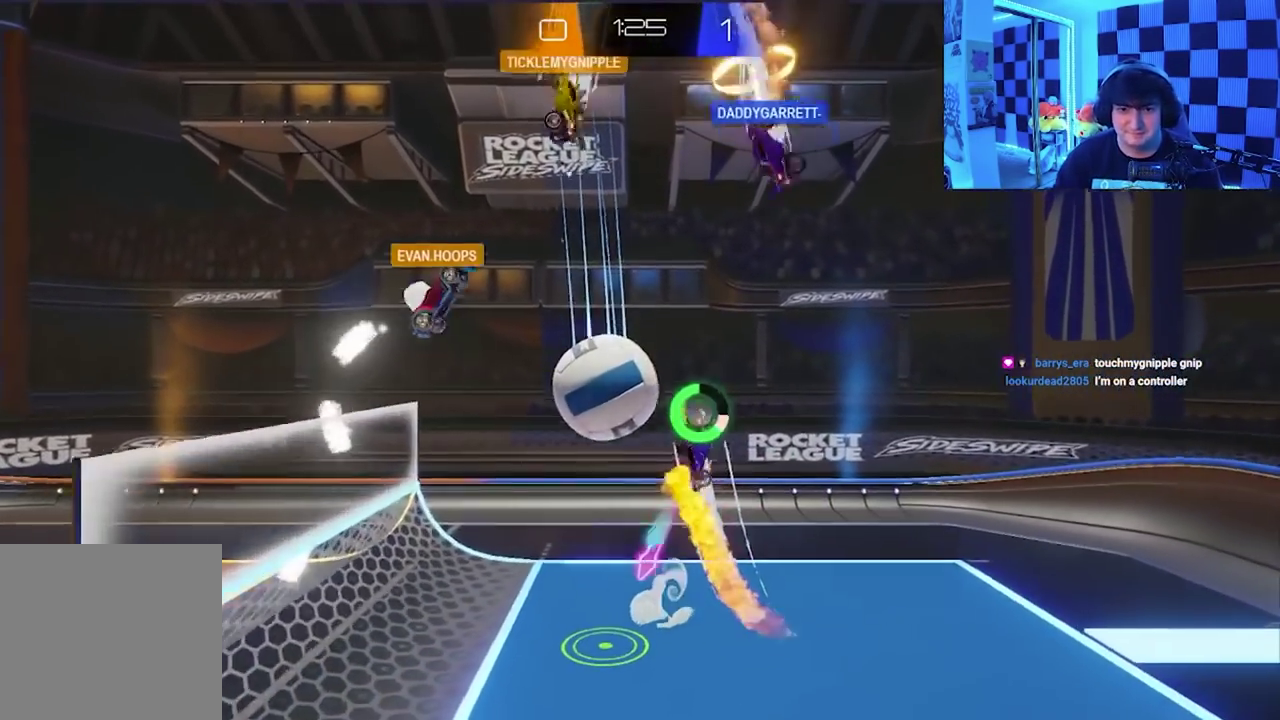
{"buttons": ["A", "X"], "left_stick": "down-left", "events": [[217, "left_stick", "down"], [333, "left_stick", "down-left"]]}
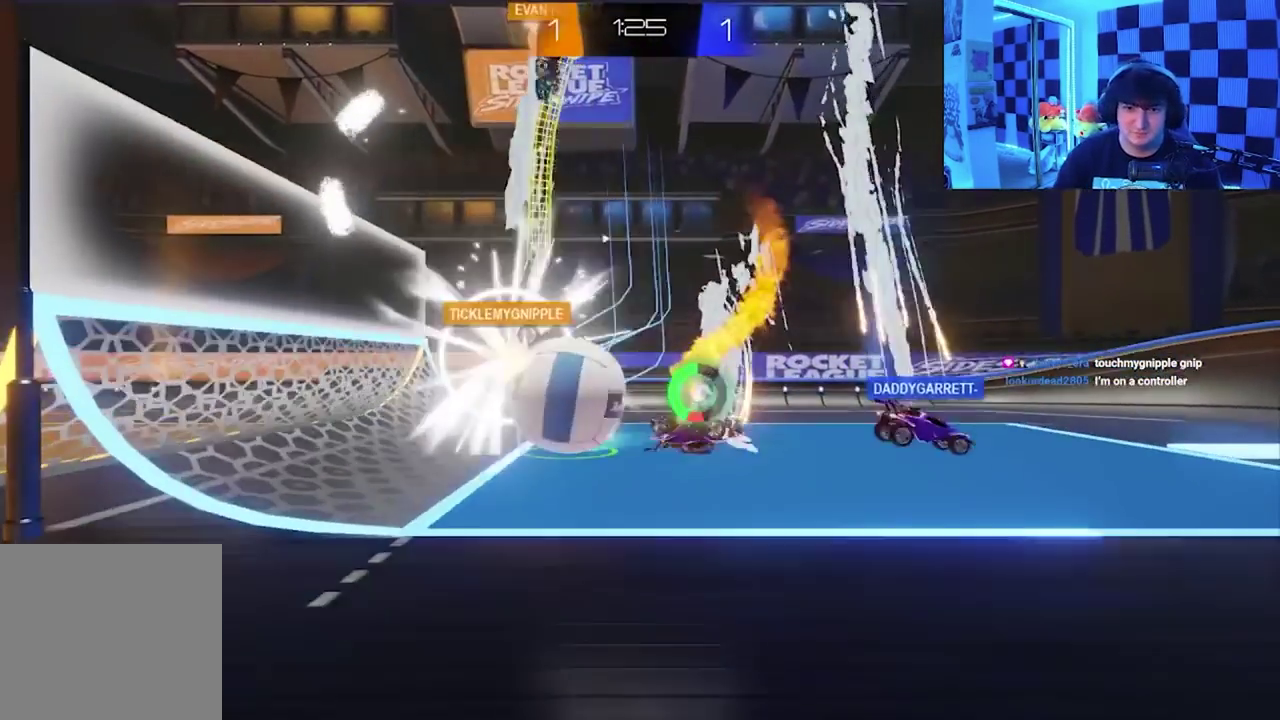
{"buttons": [], "left_stick": "center", "events": [[233, "X", "up"], [250, "A", "up"], [400, "left_stick", "center"]]}
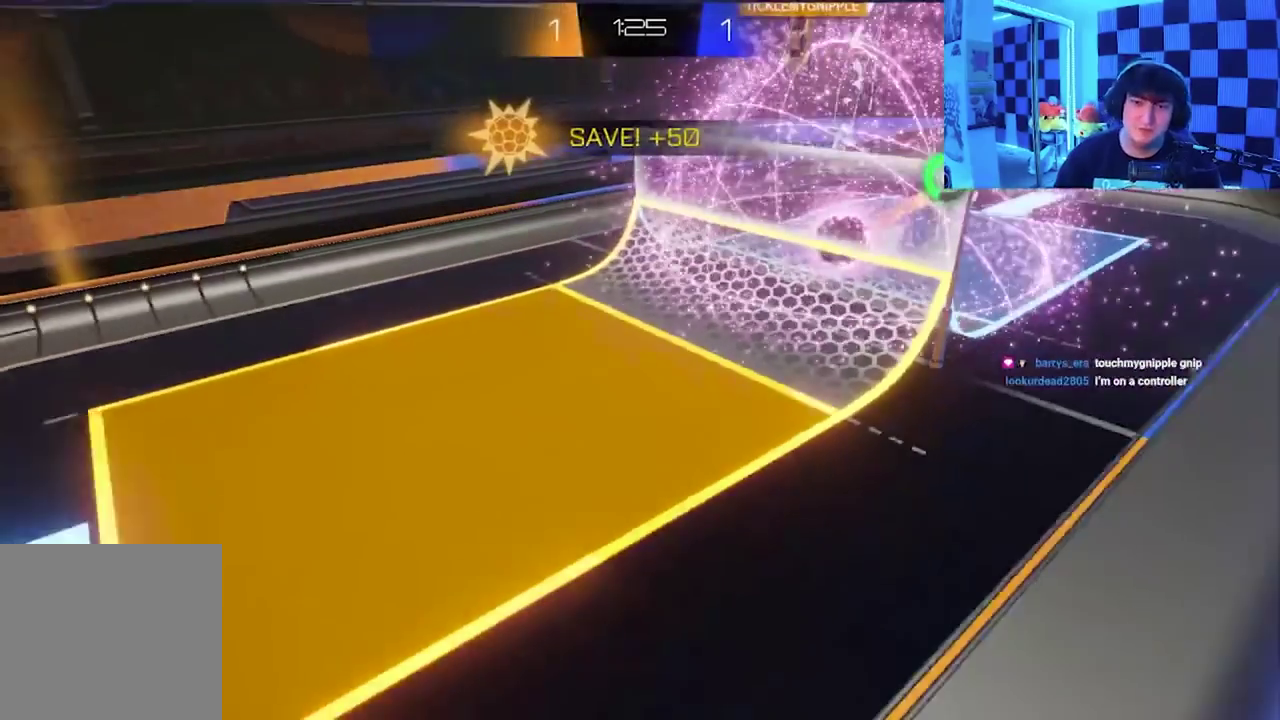
{"buttons": ["A", "B", "Y"], "left_stick": "center", "events": [[33, "A", "down"], [33, "X", "down"], [67, "Y", "down"], [83, "B", "down"], [233, "X", "up"], [250, "Y", "up"], [283, "B", "up"], [333, "X", "down"], [383, "B", "down"], [383, "Y", "down"], [500, "X", "up"]]}
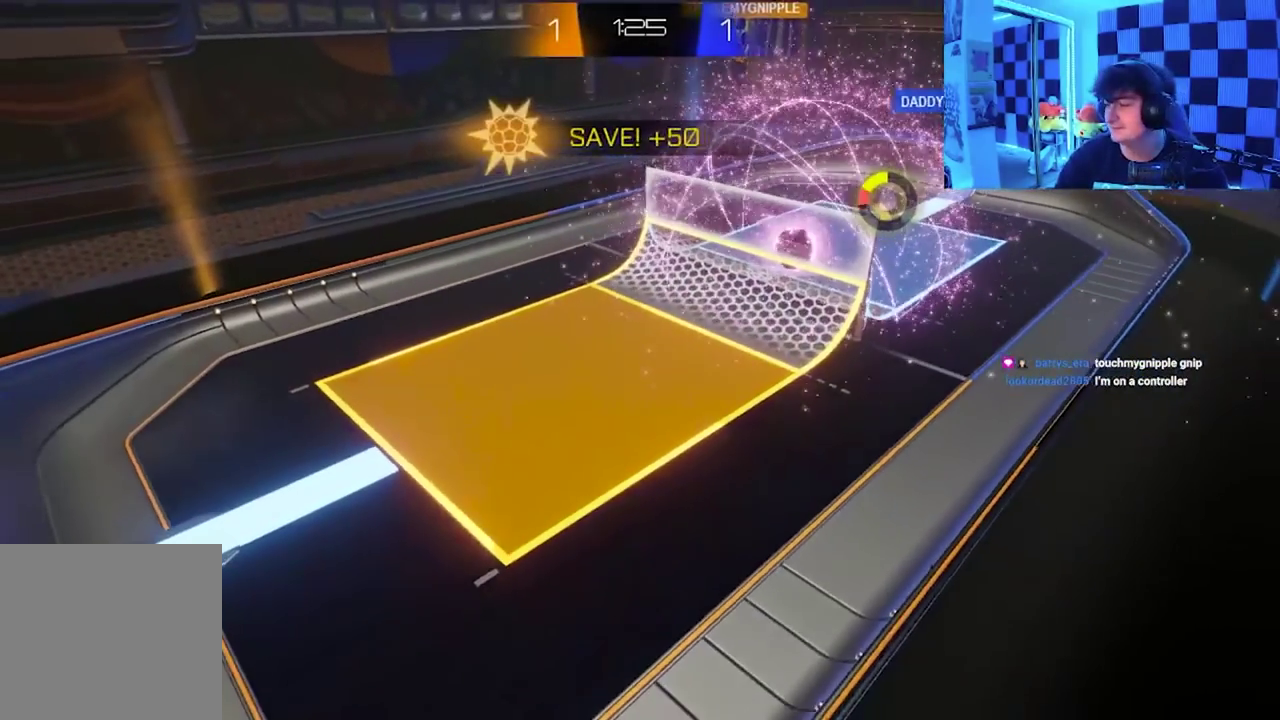
{"buttons": ["A", "B", "X", "Y"], "left_stick": "down-left", "events": [[17, "Y", "up"], [17, "left_stick", "right"], [33, "B", "up"], [100, "X", "down"], [150, "B", "down"], [150, "Y", "down"], [317, "B", "up"], [317, "Y", "up"], [400, "left_stick", "center"], [450, "Y", "down"], [483, "B", "down"], [500, "left_stick", "down-left"]]}
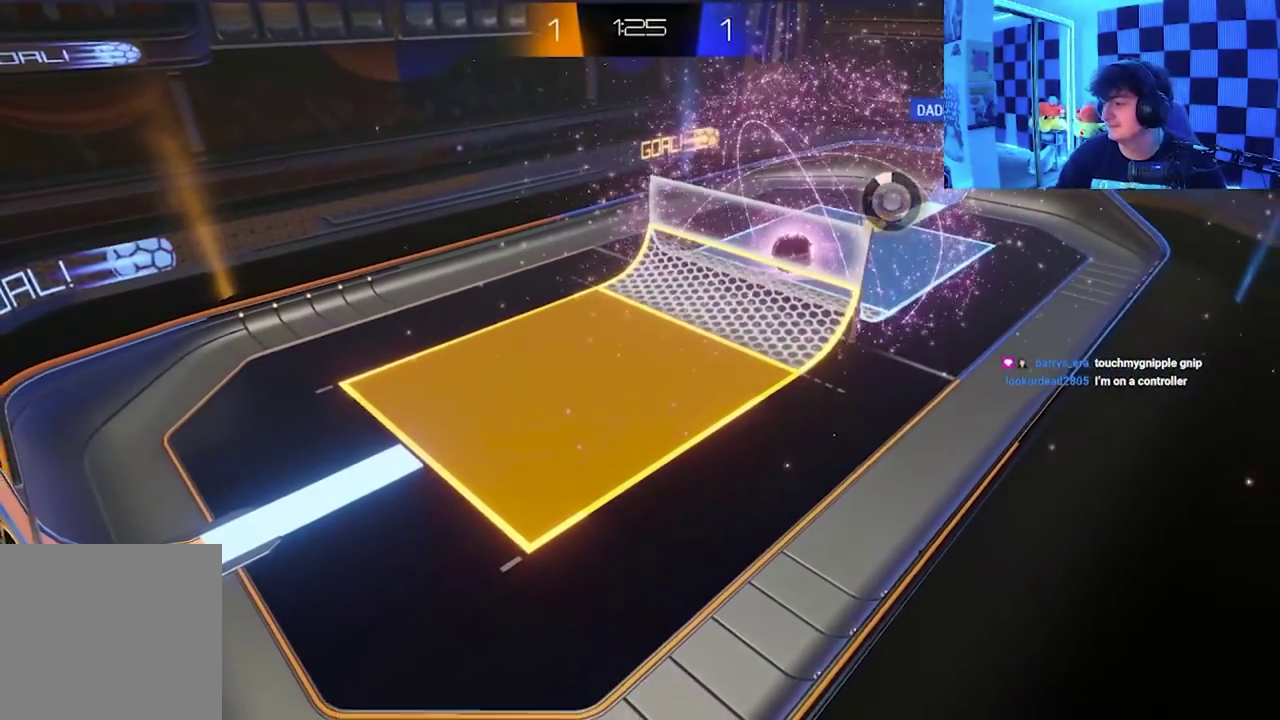
{"buttons": ["A", "B", "X", "Y"], "left_stick": "down-right", "events": [[67, "Y", "up"], [83, "B", "up"], [217, "left_stick", "left"], [283, "left_stick", "up-left"], [450, "B", "down"], [450, "Y", "down"], [500, "left_stick", "down-right"]]}
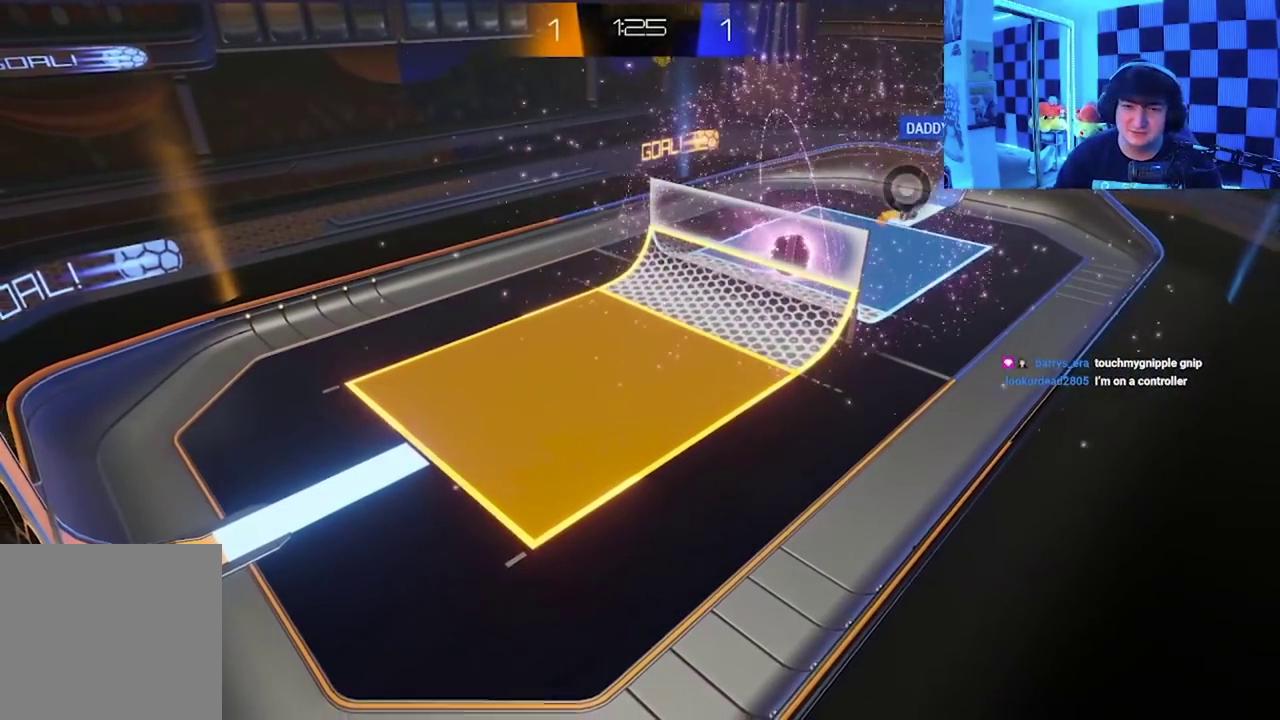
{"buttons": ["A", "B", "X", "Y"], "left_stick": "left", "events": [[33, "X", "up"], [100, "Y", "up"], [117, "B", "up"], [117, "left_stick", "down-left"], [150, "X", "down"], [200, "left_stick", "left"], [250, "B", "down"], [250, "Y", "down"], [250, "left_stick", "up-left"], [300, "X", "up"], [367, "Y", "up"], [400, "B", "up"], [433, "X", "down"], [467, "Y", "down"], [483, "B", "down"], [500, "left_stick", "left"]]}
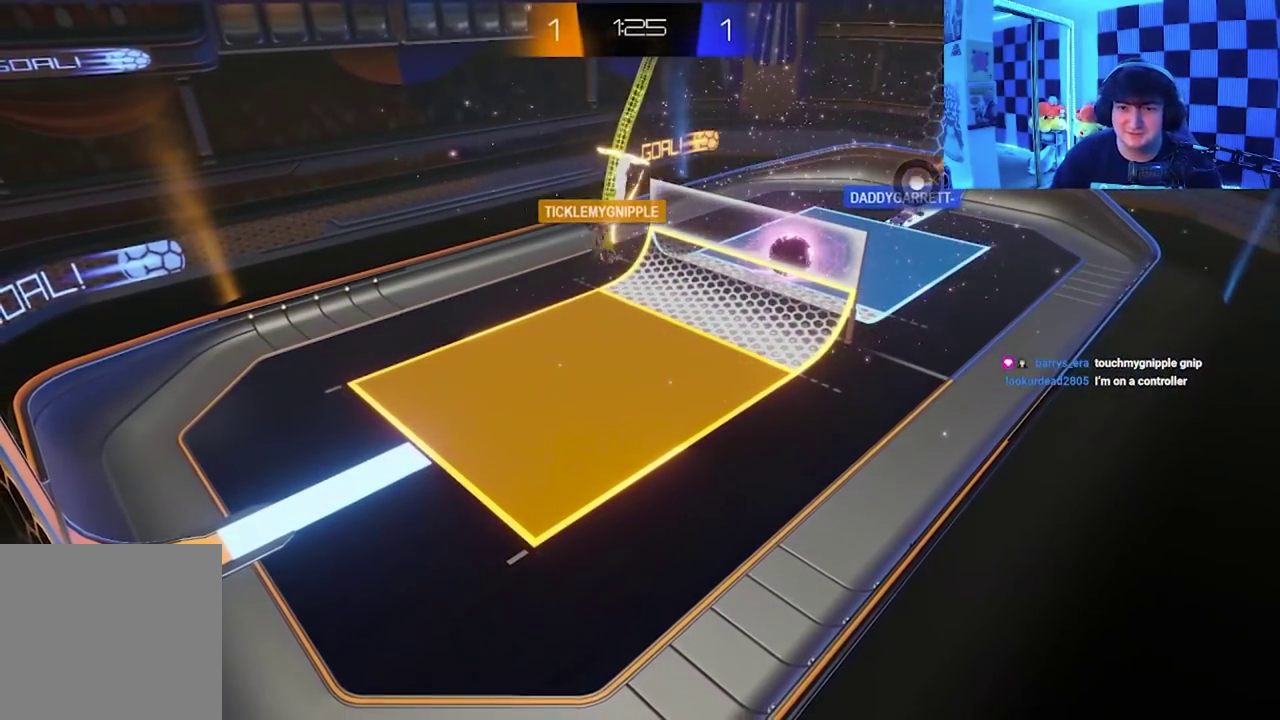
{"buttons": ["A"], "left_stick": "center", "events": [[83, "left_stick", "center"], [100, "X", "up"], [117, "A", "up"], [117, "B", "up"], [117, "Y", "up"], [183, "A", "down"], [233, "B", "down"], [250, "X", "down"], [250, "Y", "down"], [433, "X", "up"], [433, "Y", "up"], [467, "B", "up"]]}
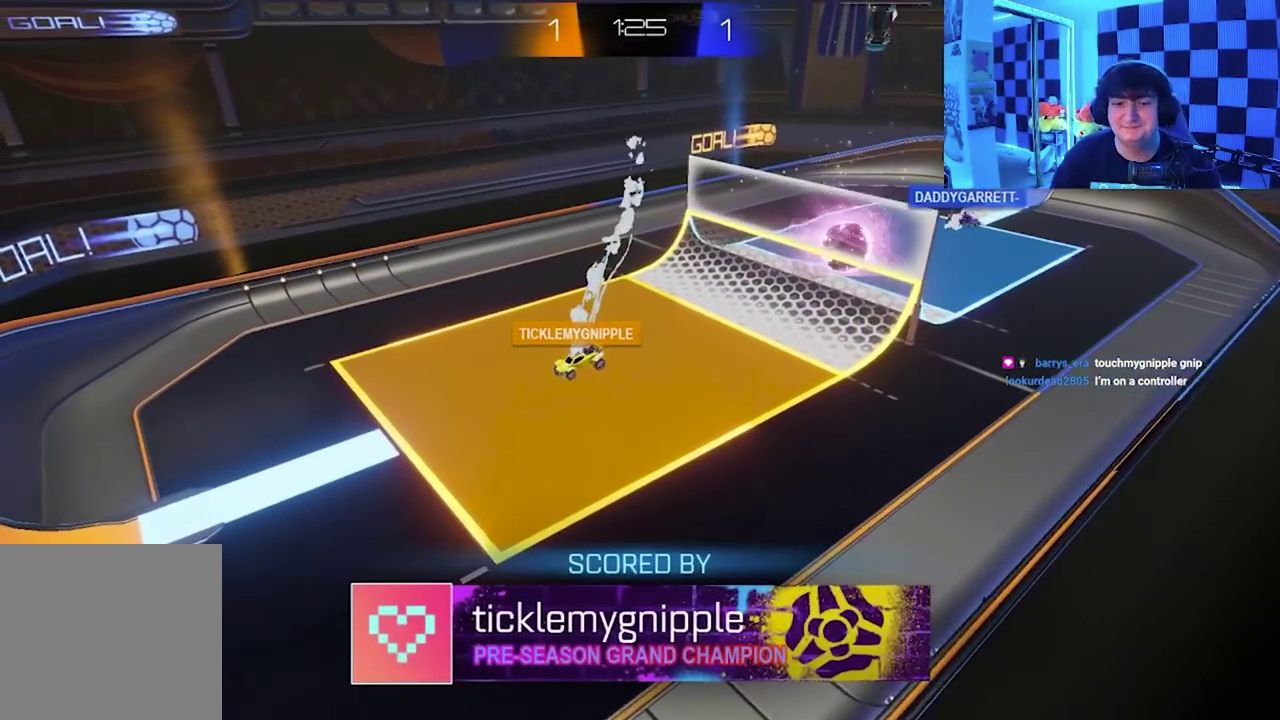
{"buttons": ["A", "B", "X", "Y"], "left_stick": "center", "events": [[50, "X", "down"], [100, "Y", "down"], [117, "B", "down"], [217, "X", "up"], [217, "Y", "up"], [233, "B", "up"], [350, "X", "down"], [383, "Y", "down"], [467, "B", "down"]]}
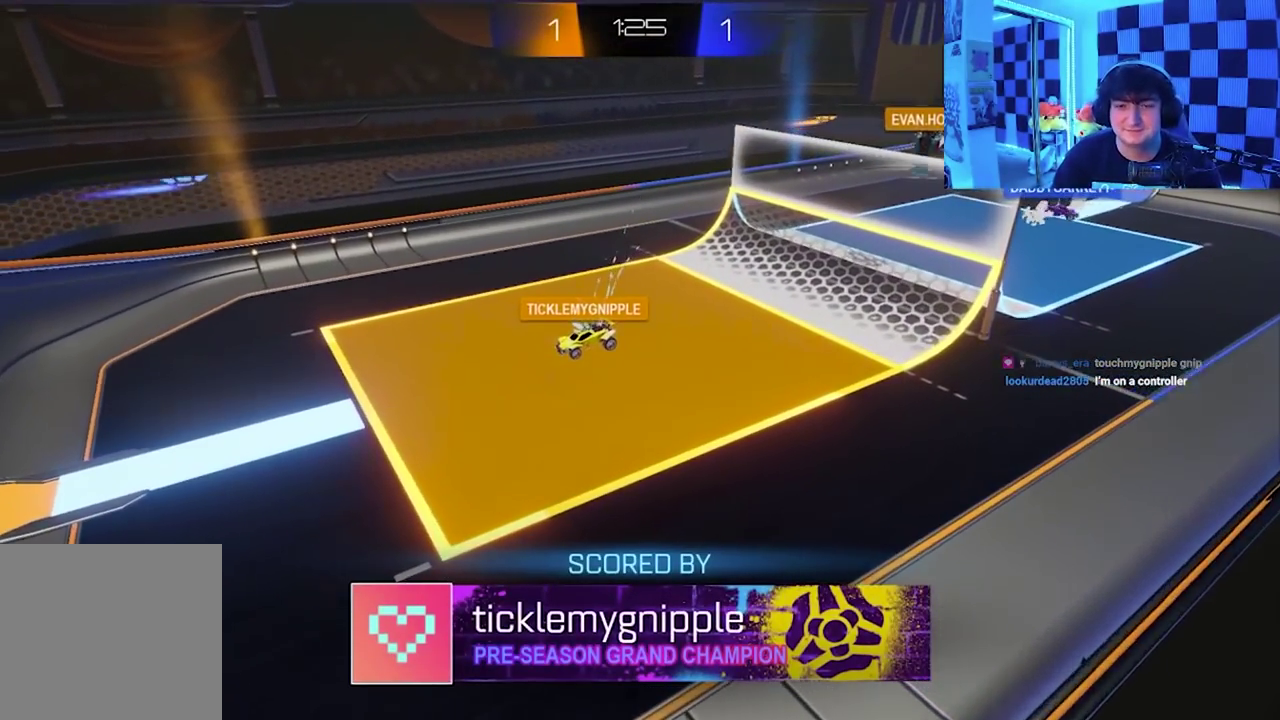
{"buttons": ["A", "B", "X", "Y"], "left_stick": "right", "events": [[33, "X", "up"], [33, "Y", "up"], [50, "B", "up"], [100, "left_stick", "down-right"], [150, "X", "down"], [200, "B", "down"], [200, "Y", "down"], [200, "left_stick", "right"], [250, "X", "up"], [300, "A", "up"], [300, "Y", "up"], [333, "B", "up"], [367, "left_stick", "up-left"], [383, "A", "down"], [400, "X", "down"], [417, "B", "down"], [450, "Y", "down"], [467, "left_stick", "right"]]}
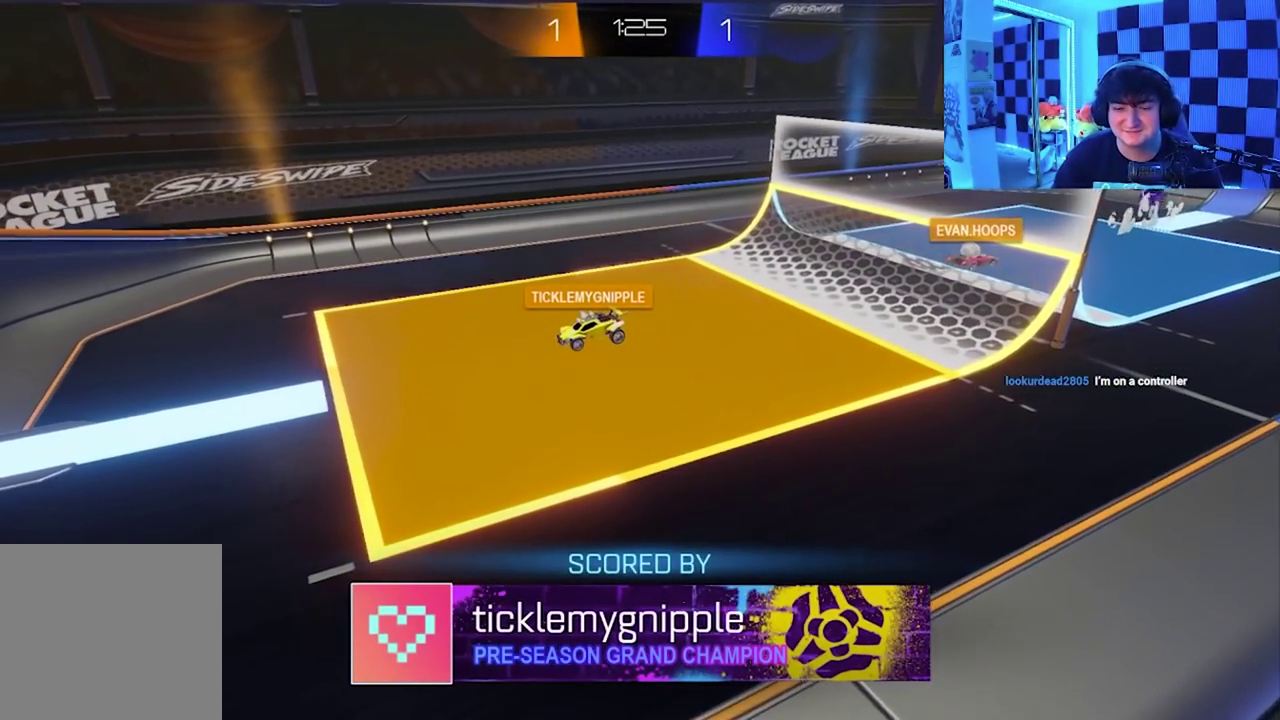
{"buttons": ["A", "B", "Y"], "left_stick": "left", "events": [[33, "X", "up"], [33, "left_stick", "down-right"], [50, "Y", "up"], [67, "B", "up"], [133, "X", "down"], [133, "left_stick", "down-left"], [167, "B", "down"], [183, "Y", "down"], [267, "left_stick", "right"], [283, "X", "up"], [300, "Y", "up"], [333, "B", "up"], [367, "X", "down"], [400, "B", "down"], [400, "Y", "down"], [450, "left_stick", "left"], [500, "X", "up"]]}
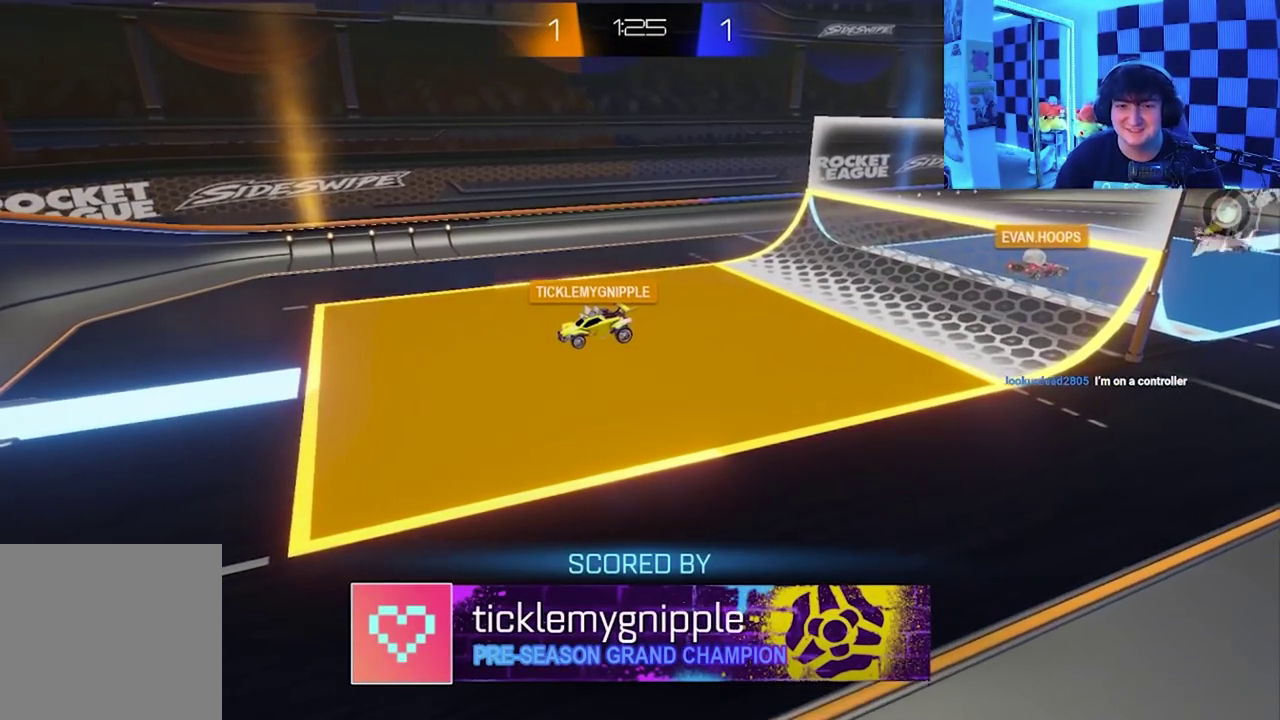
{"buttons": [], "left_stick": "right", "events": [[33, "A", "up"], [50, "Y", "up"], [83, "B", "up"], [150, "A", "down"], [150, "X", "down"], [150, "left_stick", "right"], [183, "Y", "down"], [200, "B", "down"], [283, "X", "up"], [300, "A", "up"], [300, "left_stick", "left"], [317, "Y", "up"], [333, "B", "up"], [400, "left_stick", "up-left"], [467, "left_stick", "right"]]}
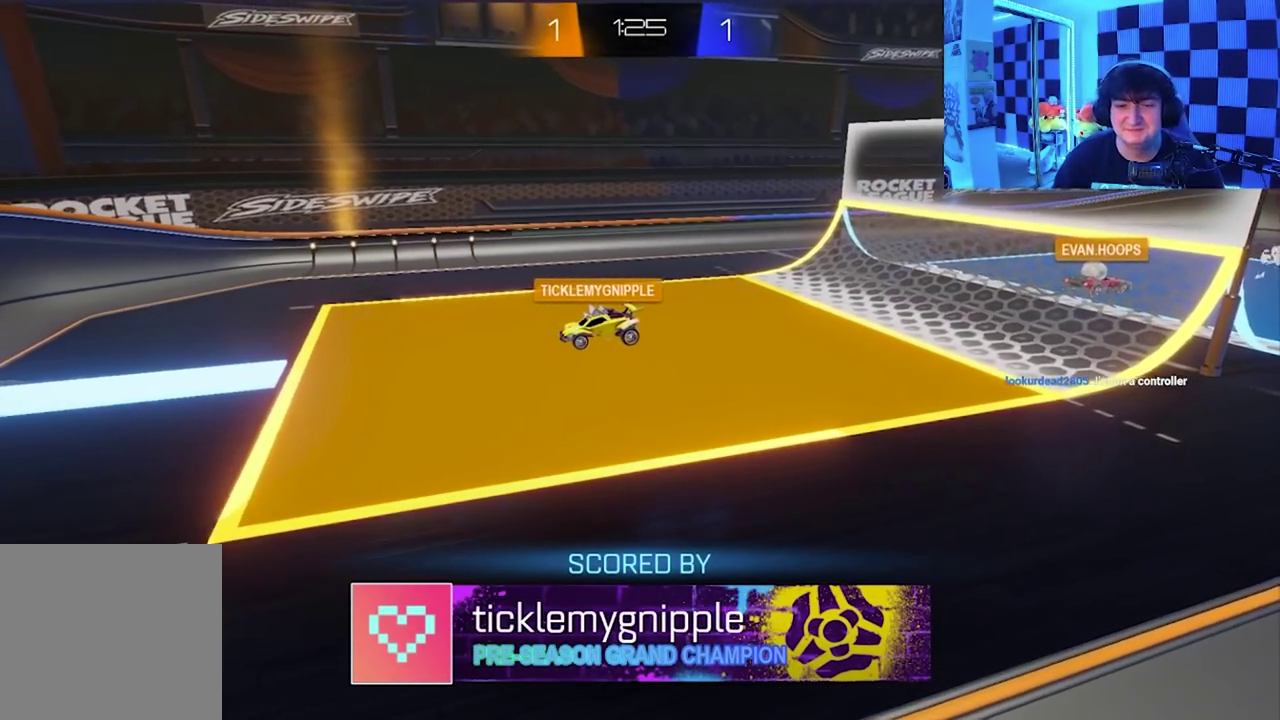
{"buttons": [], "left_stick": "left", "events": [[150, "left_stick", "left"], [300, "left_stick", "down-right"], [350, "left_stick", "right"], [500, "left_stick", "left"]]}
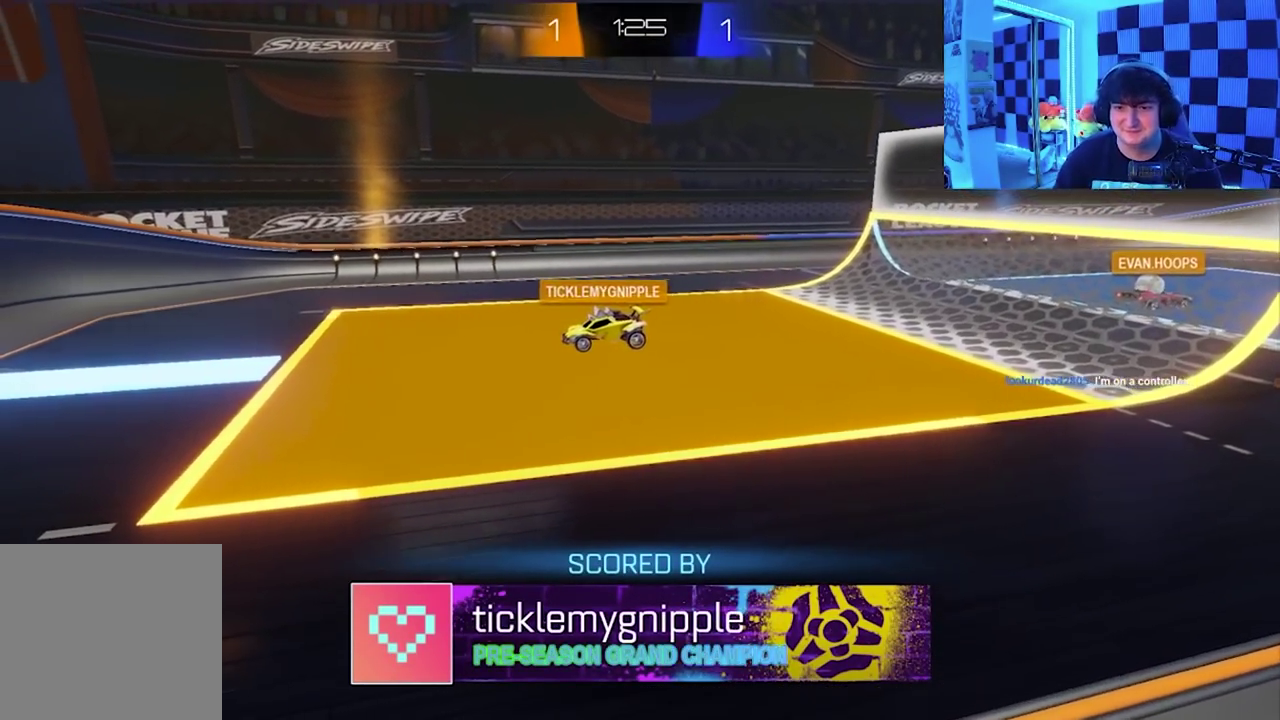
{"buttons": [], "left_stick": "right", "events": [[150, "left_stick", "right"], [383, "left_stick", "left"], [483, "left_stick", "right"]]}
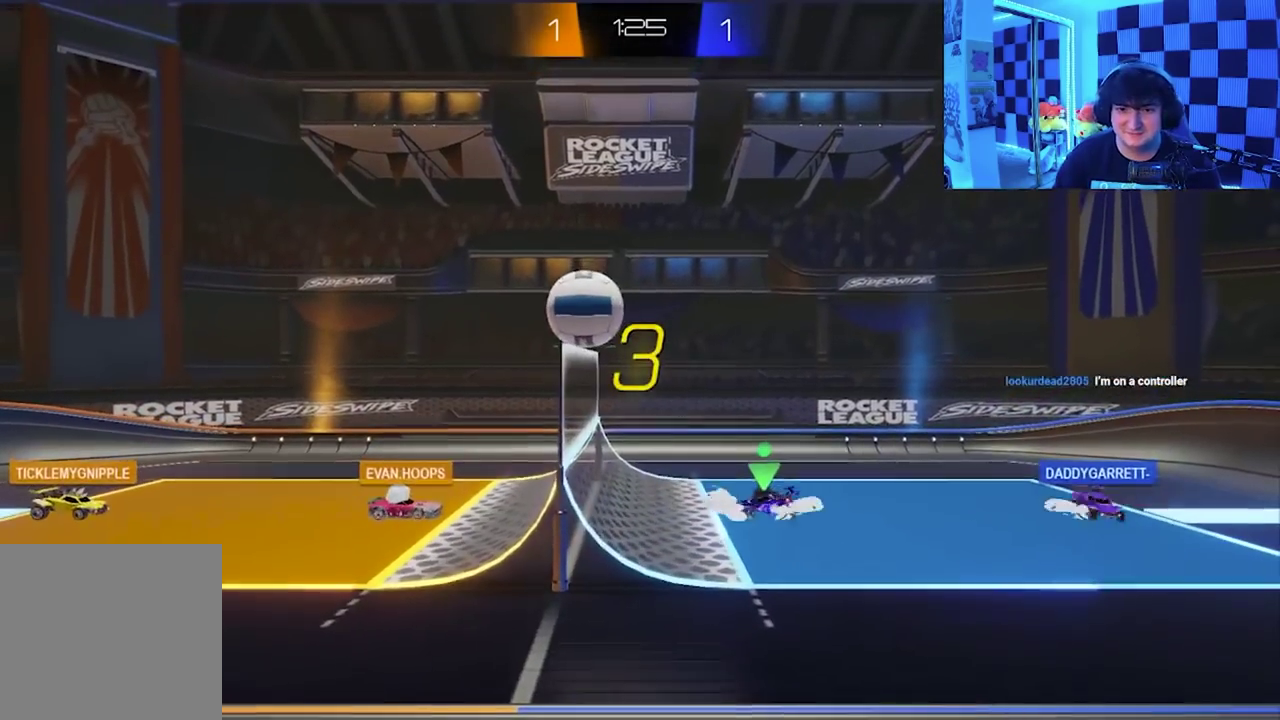
{"buttons": ["A", "X"], "left_stick": "up", "events": [[117, "left_stick", "left"], [317, "left_stick", "up"], [450, "A", "down"], [450, "X", "down"]]}
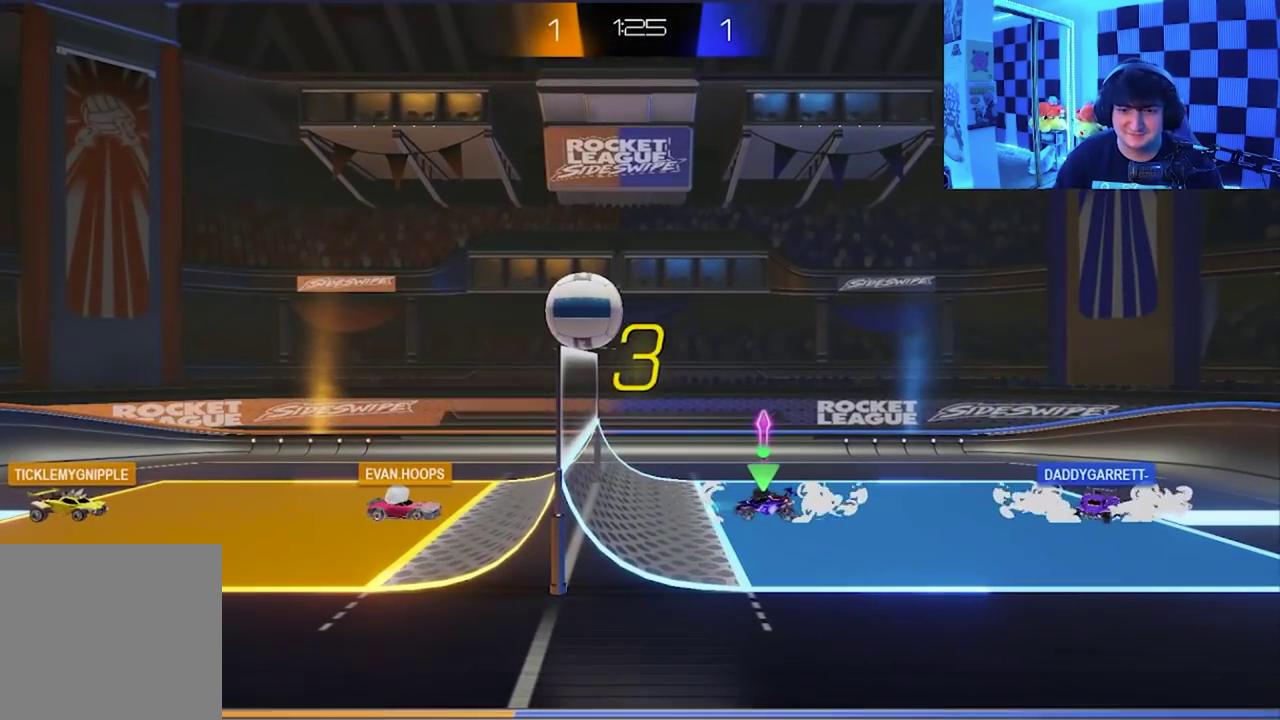
{"buttons": ["A", "L1"], "left_stick": "up-left", "events": [[33, "X", "up"], [67, "A", "up"], [67, "L1", "down"], [133, "A", "down"], [150, "X", "down"], [200, "left_stick", "up-left"], [283, "A", "up"], [283, "X", "up"], [383, "A", "down"], [383, "X", "down"], [500, "X", "up"]]}
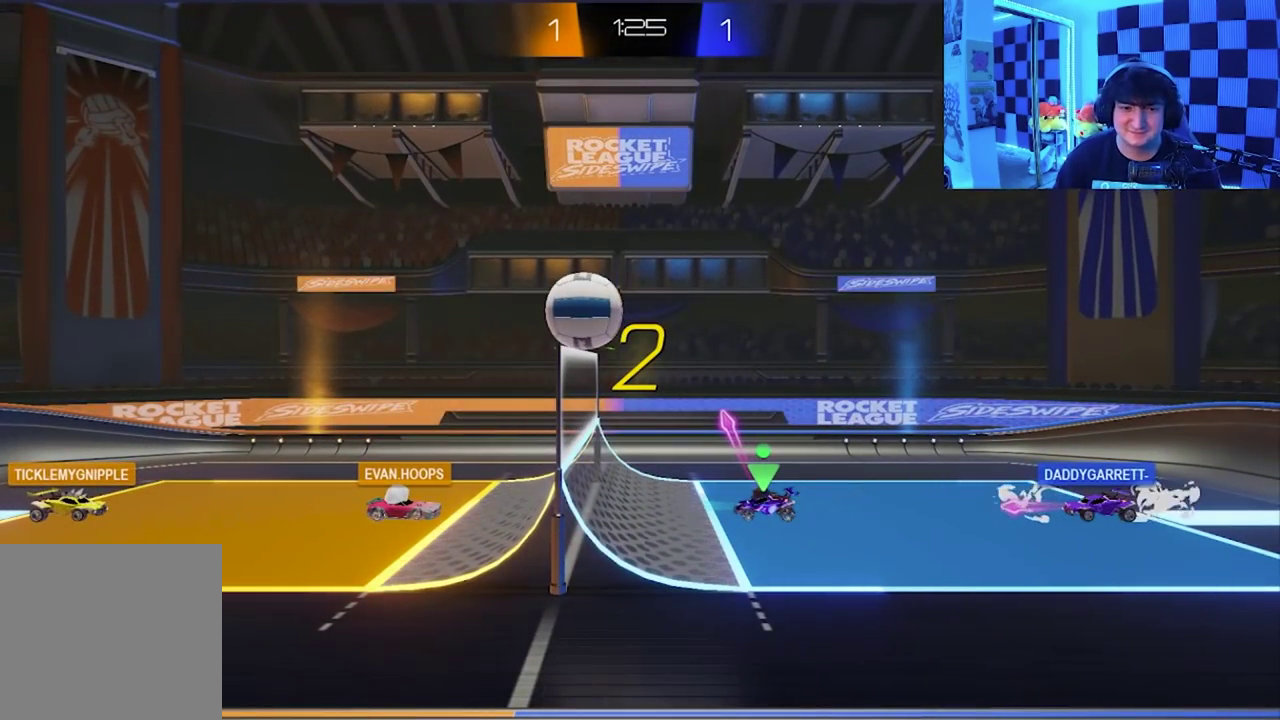
{"buttons": ["A", "L1"], "left_stick": "up", "events": [[17, "A", "up"], [83, "A", "down"], [117, "X", "down"], [217, "X", "up"], [233, "A", "up"], [300, "A", "down"], [317, "X", "down"], [417, "X", "up"], [433, "A", "up"], [467, "left_stick", "up"], [500, "A", "down"]]}
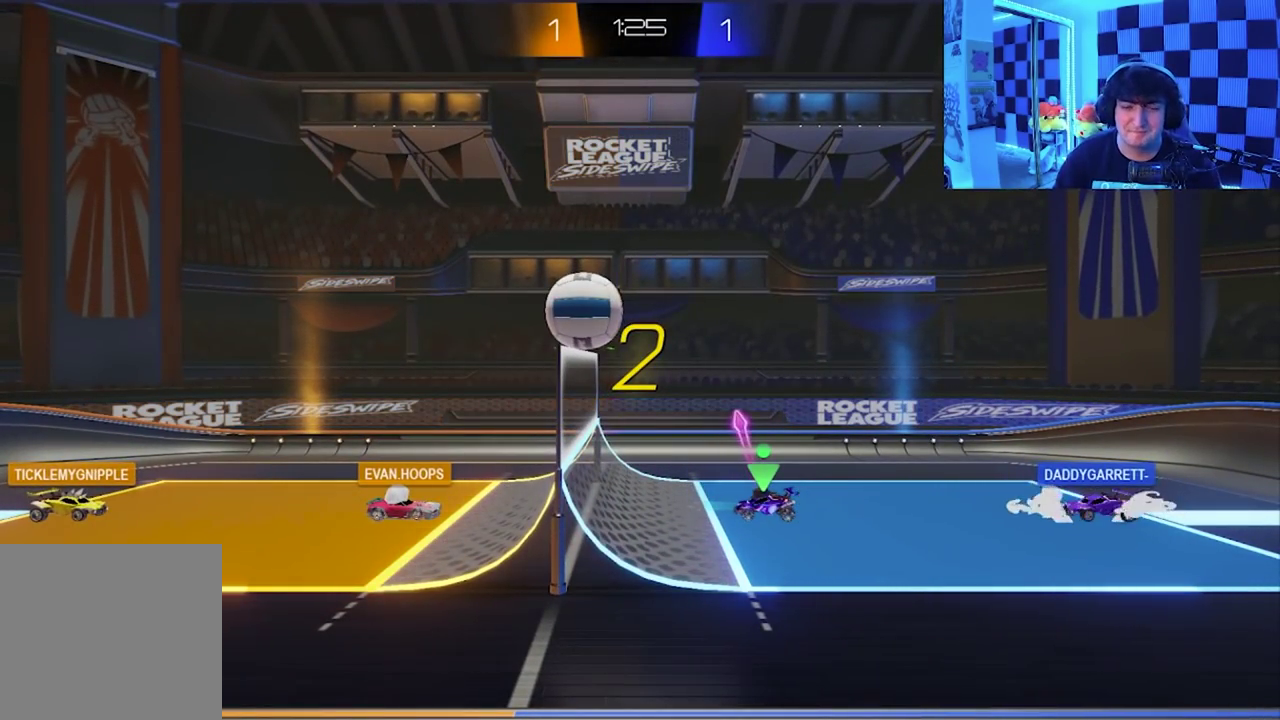
{"buttons": ["A", "X", "L1"], "left_stick": "up-left", "events": [[17, "X", "down"], [100, "X", "up"], [133, "A", "up"], [200, "A", "down"], [200, "X", "down"], [200, "left_stick", "up-left"], [317, "X", "up"], [333, "A", "up"], [400, "A", "down"], [417, "X", "down"]]}
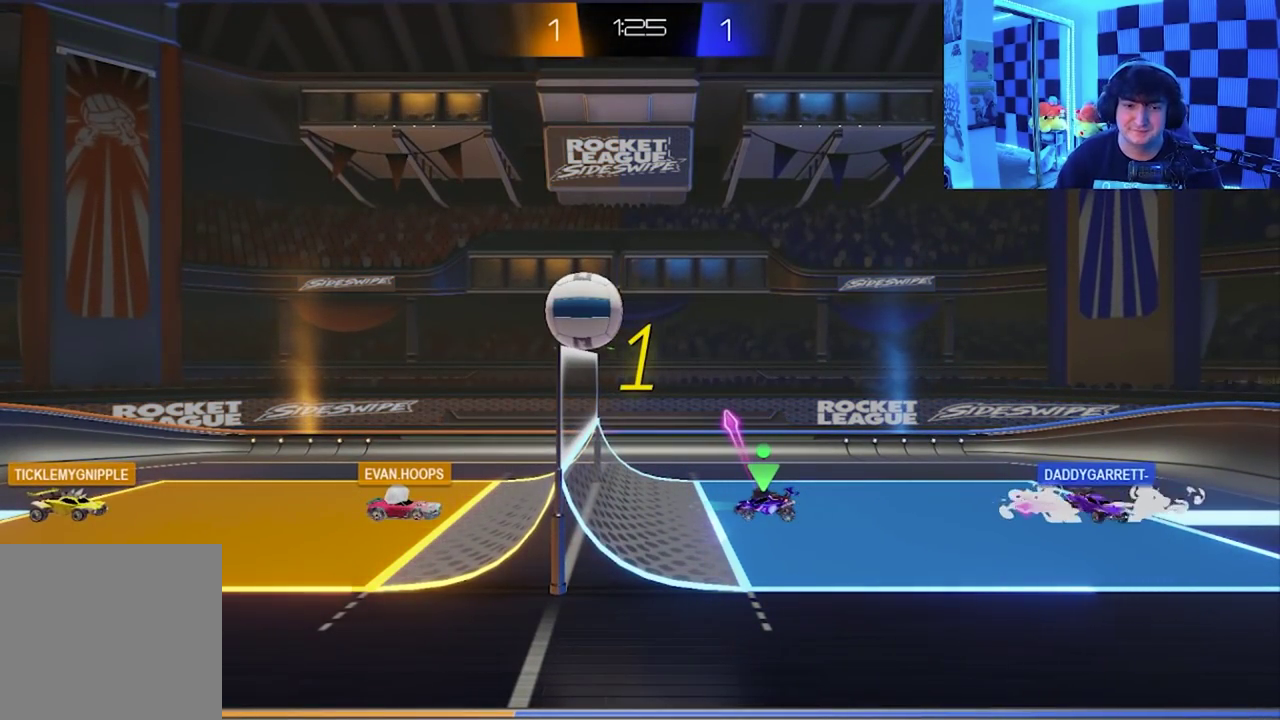
{"buttons": ["A", "X", "L1"], "left_stick": "up", "events": [[17, "X", "up"], [33, "A", "up"], [100, "A", "down"], [100, "left_stick", "up"], [117, "X", "down"], [200, "X", "up"], [217, "A", "up"], [283, "A", "down"], [300, "X", "down"], [400, "X", "up"], [417, "A", "up"], [467, "A", "down"], [500, "X", "down"]]}
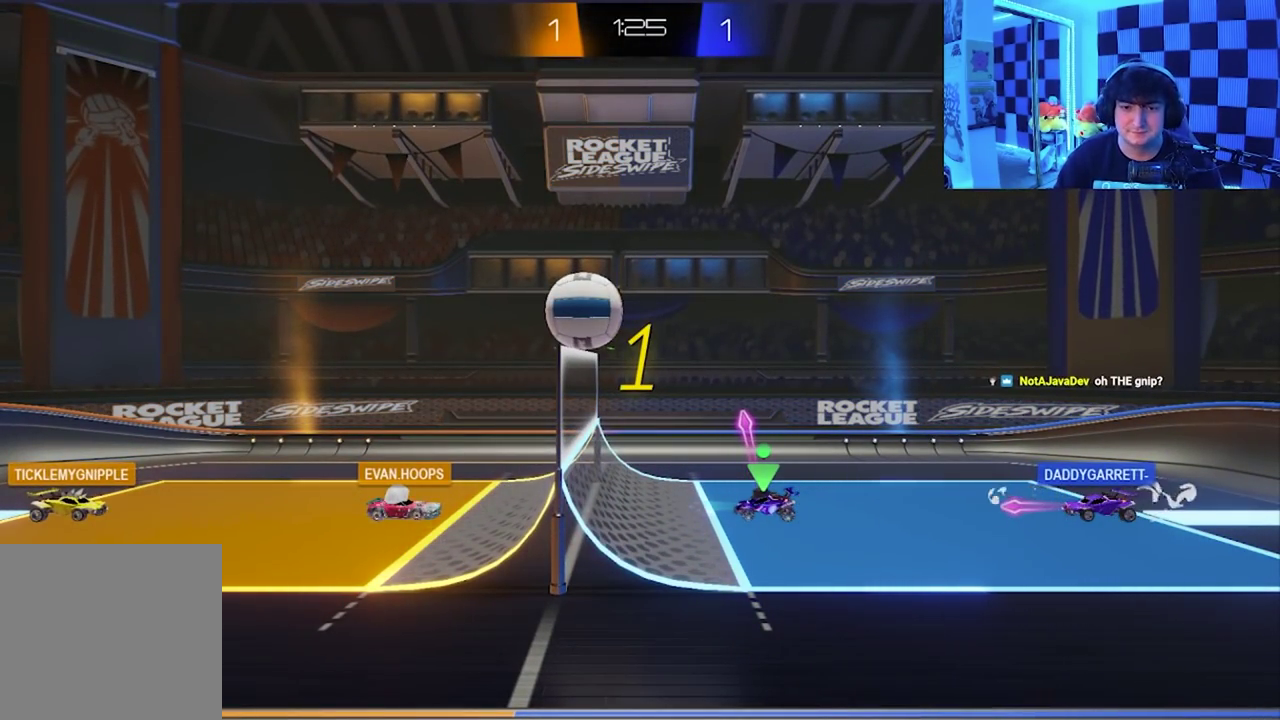
{"buttons": ["A", "X", "L1"], "left_stick": "up-left", "events": [[67, "X", "up"], [83, "A", "up"], [150, "A", "down"], [183, "X", "down"], [250, "X", "up"], [267, "A", "up"], [333, "A", "down"], [350, "X", "down"], [450, "left_stick", "up-left"]]}